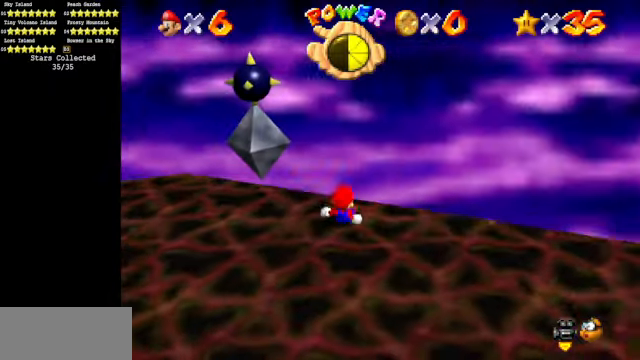
Gameplay with a controller (Nintendo layout); each line is a JSON object with the inputs held at the frame after it. "events" lists button and stick changes between this image and that frame as [ms after this image, input, new state], when the widget could be followed in between. Not read: L3 R3.
{"buttons": [], "left_stick": "down-left", "events": [[266, "left_stick", "down-left"]]}
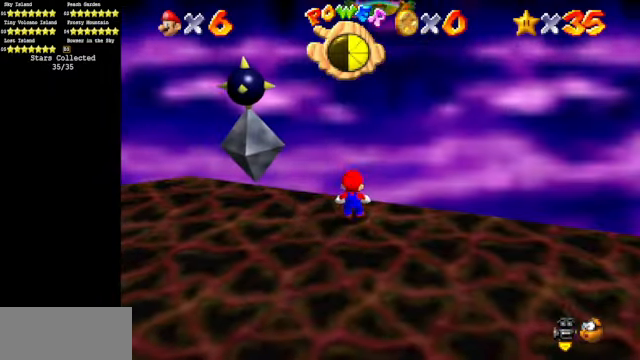
{"buttons": [], "left_stick": "down-left", "events": [[233, "A", "down"], [366, "A", "up"]]}
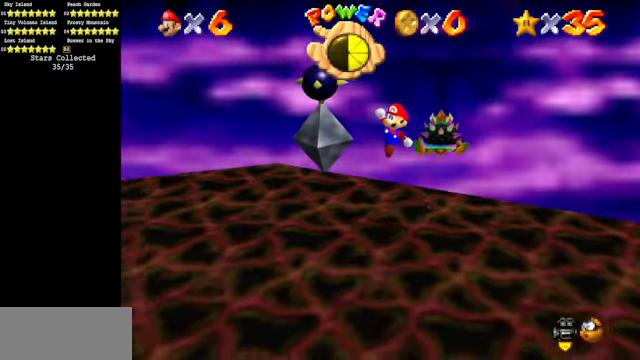
{"buttons": [], "left_stick": "down-left", "events": [[300, "B", "down"], [366, "A", "down"], [366, "B", "up"], [500, "A", "up"]]}
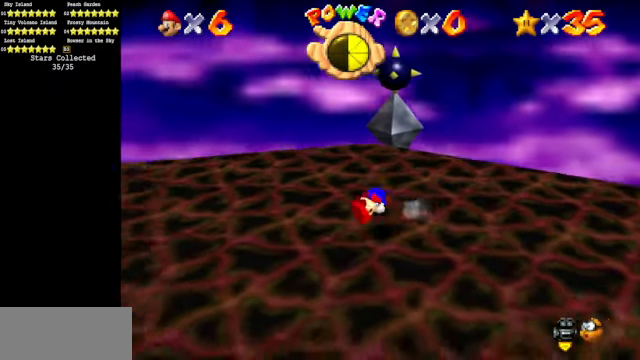
{"buttons": [], "left_stick": "down", "events": [[466, "left_stick", "down"]]}
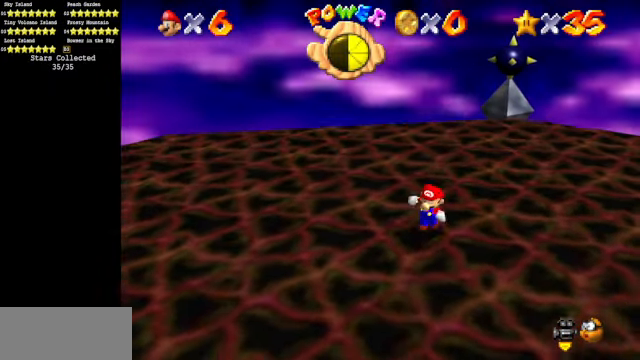
{"buttons": [], "left_stick": "down", "events": []}
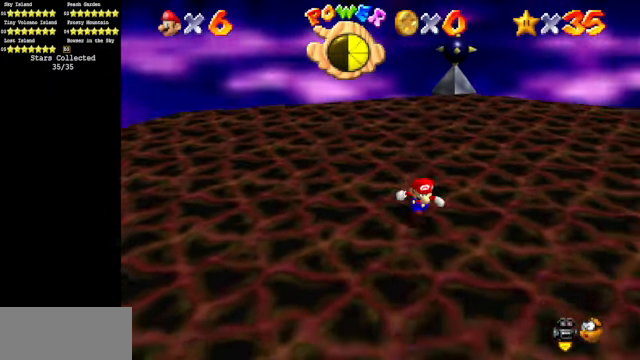
{"buttons": [], "left_stick": "down", "events": [[66, "left_stick", "up-left"], [133, "A", "down"], [166, "A", "up"], [166, "left_stick", "right"], [266, "left_stick", "down"]]}
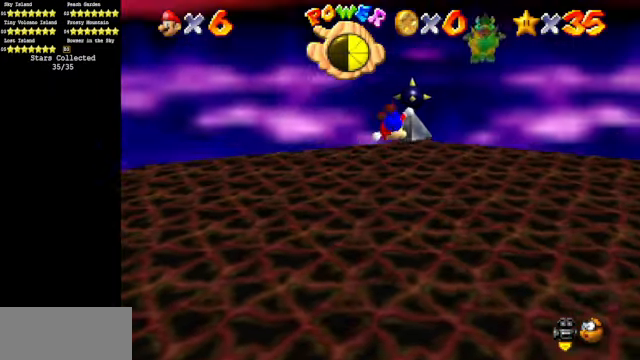
{"buttons": [], "left_stick": "up", "events": [[66, "left_stick", "left"], [167, "left_stick", "up"]]}
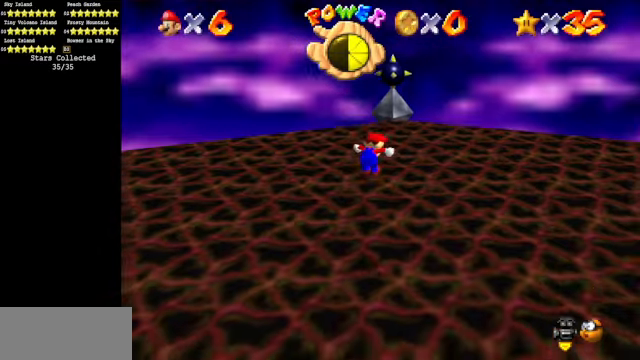
{"buttons": [], "left_stick": "up-right", "events": [[100, "left_stick", "up-right"], [167, "B", "down"], [234, "A", "down"], [267, "B", "up"], [334, "A", "up"]]}
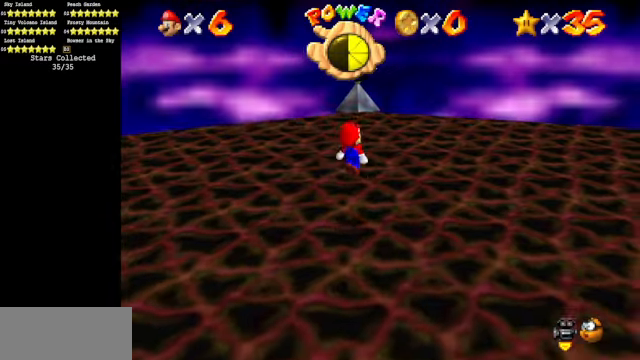
{"buttons": ["A"], "left_stick": "up-right", "events": [[334, "A", "down"]]}
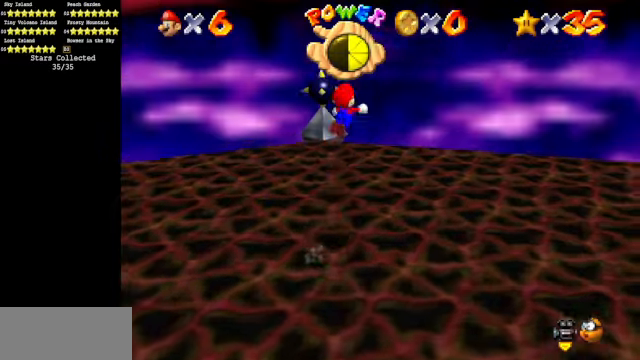
{"buttons": [], "left_stick": "up-right", "events": [[34, "A", "up"], [34, "left_stick", "down"], [267, "left_stick", "right"], [367, "left_stick", "up-right"]]}
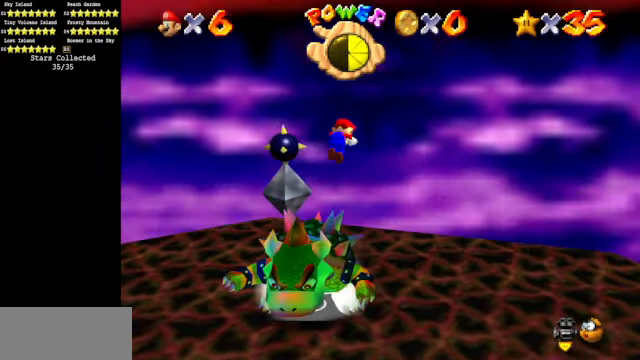
{"buttons": ["C_DOWN", "C_RIGHT"], "left_stick": "up-left", "events": [[367, "C_DOWN", "down"], [367, "C_RIGHT", "down"], [367, "left_stick", "up-left"]]}
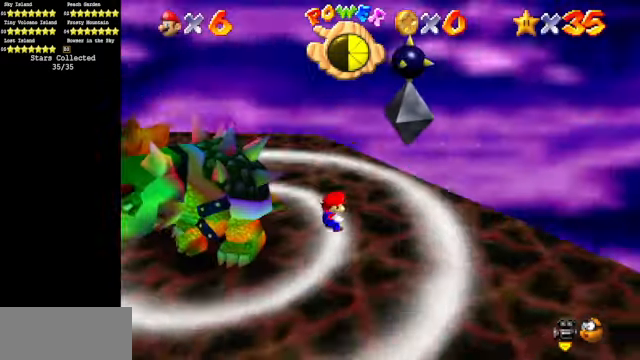
{"buttons": [], "left_stick": "up", "events": [[134, "C_DOWN", "up"], [134, "C_RIGHT", "up"], [134, "left_stick", "center"], [200, "left_stick", "up"]]}
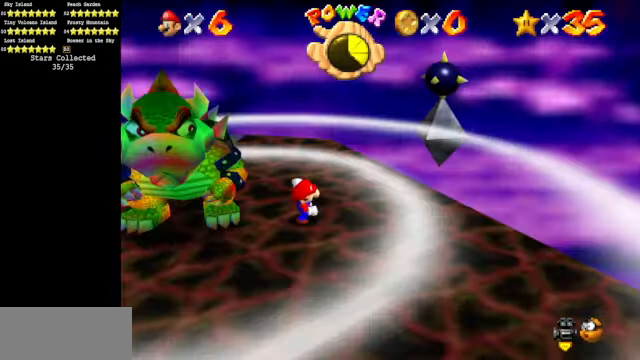
{"buttons": [], "left_stick": "center", "events": [[100, "left_stick", "center"]]}
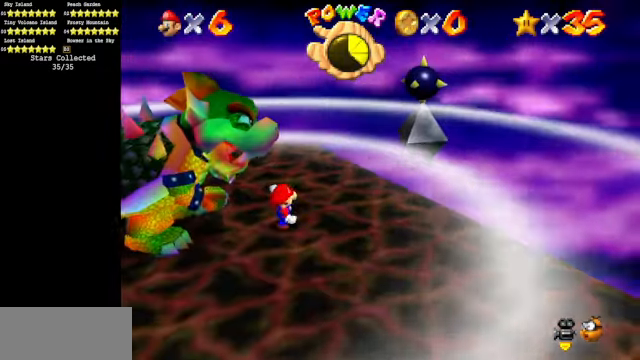
{"buttons": [], "left_stick": "center", "events": [[34, "left_stick", "right"], [67, "B", "down"], [167, "B", "up"], [167, "left_stick", "center"]]}
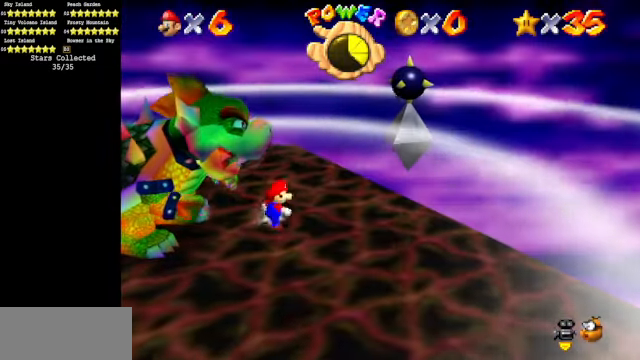
{"buttons": [], "left_stick": "up", "events": [[167, "B", "down"], [267, "B", "up"], [334, "left_stick", "up"]]}
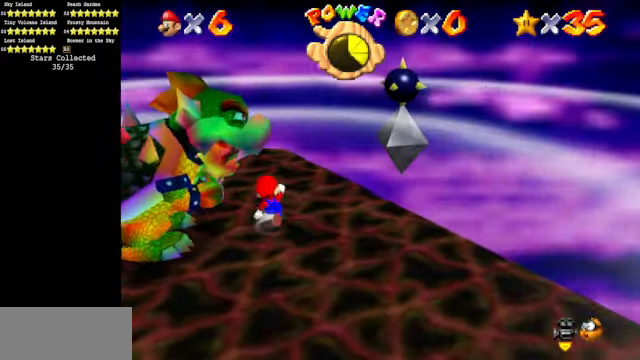
{"buttons": [], "left_stick": "up-left", "events": [[300, "left_stick", "up-left"]]}
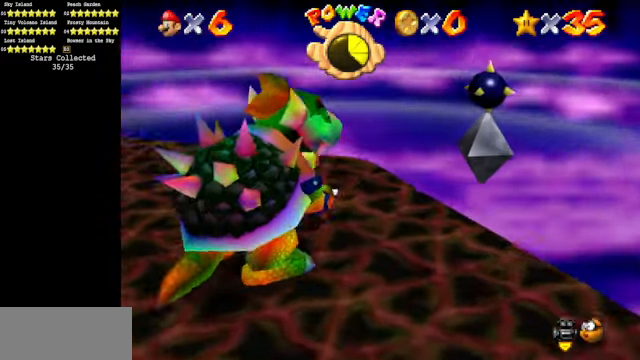
{"buttons": [], "left_stick": "down-left", "events": [[134, "left_stick", "left"], [367, "left_stick", "down-left"]]}
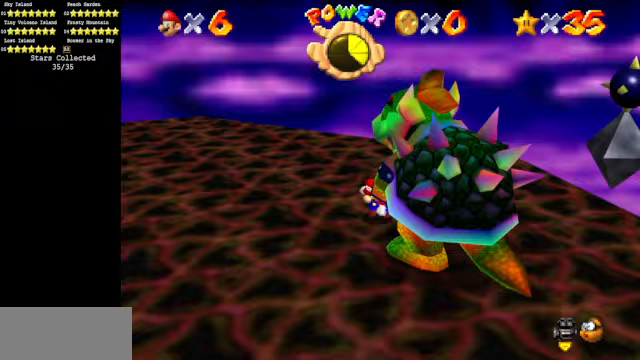
{"buttons": [], "left_stick": "right", "events": [[67, "left_stick", "down"], [433, "left_stick", "right"]]}
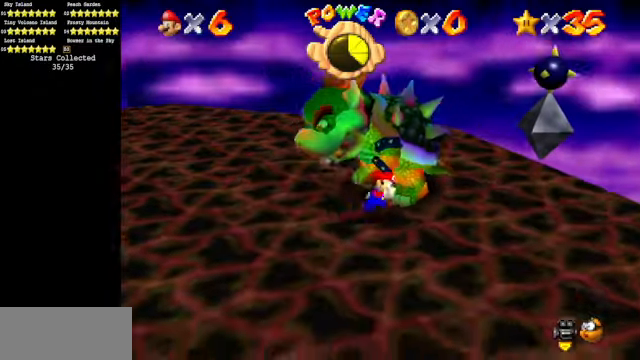
{"buttons": [], "left_stick": "up-left", "events": [[100, "left_stick", "up-right"], [267, "left_stick", "up"], [500, "left_stick", "up-left"]]}
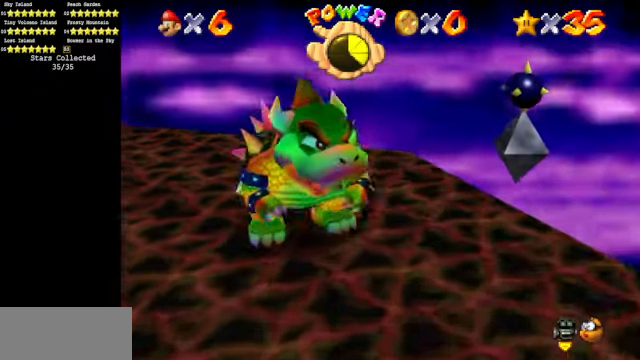
{"buttons": [], "left_stick": "down", "events": [[100, "left_stick", "left"], [267, "left_stick", "down-left"], [433, "left_stick", "down"]]}
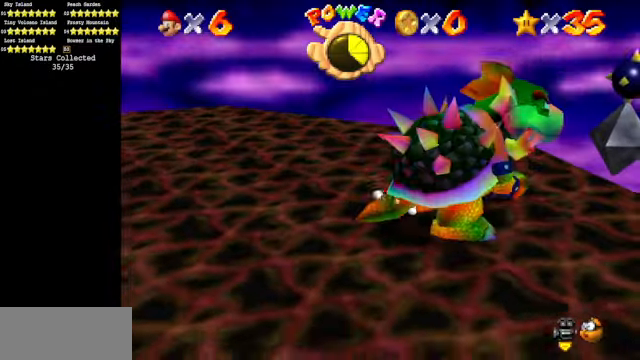
{"buttons": [], "left_stick": "up-right", "events": [[133, "left_stick", "down-right"], [267, "left_stick", "right"], [433, "left_stick", "up-right"]]}
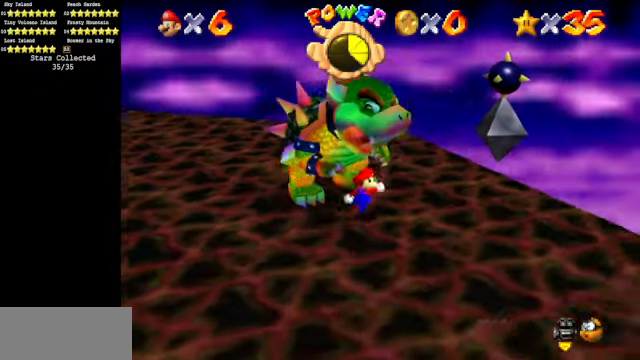
{"buttons": [], "left_stick": "up", "events": [[167, "left_stick", "up"]]}
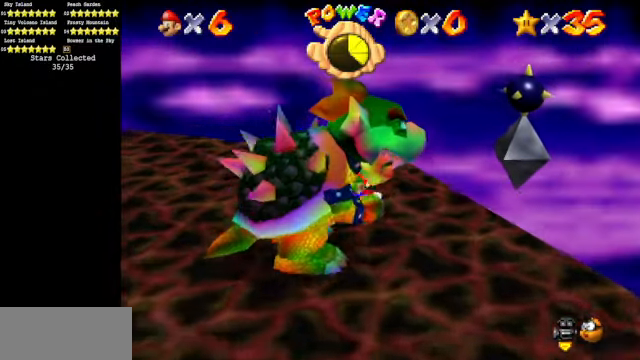
{"buttons": [], "left_stick": "center", "events": [[67, "B", "down"], [67, "left_stick", "center"], [133, "B", "up"]]}
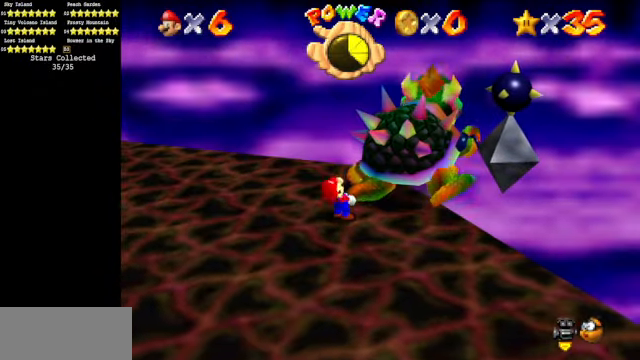
{"buttons": [], "left_stick": "up-right", "events": [[67, "left_stick", "left"], [200, "left_stick", "right"], [267, "left_stick", "down"], [400, "left_stick", "up"], [467, "left_stick", "up-right"]]}
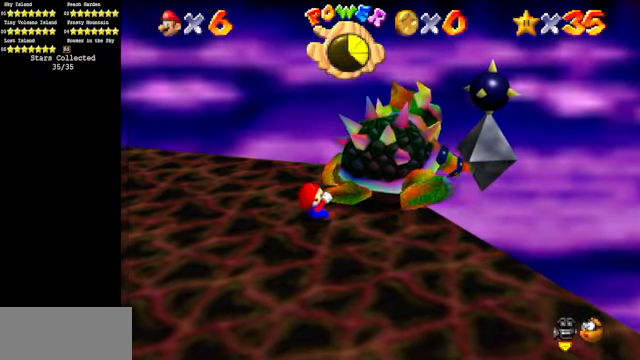
{"buttons": [], "left_stick": "down-right", "events": [[100, "left_stick", "left"], [167, "left_stick", "up-right"], [267, "left_stick", "down"], [400, "left_stick", "up"], [500, "left_stick", "down-right"]]}
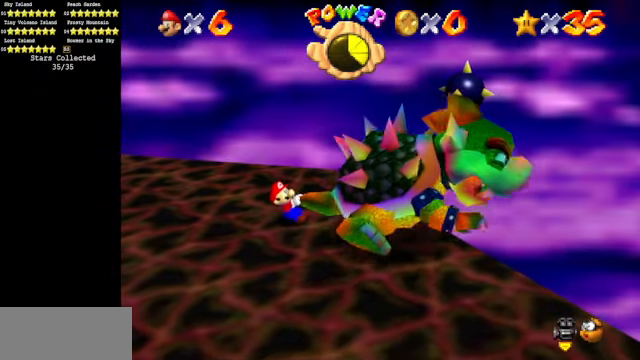
{"buttons": [], "left_stick": "right", "events": [[33, "left_stick", "down"], [100, "left_stick", "left"], [167, "left_stick", "up"], [267, "left_stick", "down-right"], [367, "left_stick", "left"], [433, "left_stick", "up"], [500, "left_stick", "right"]]}
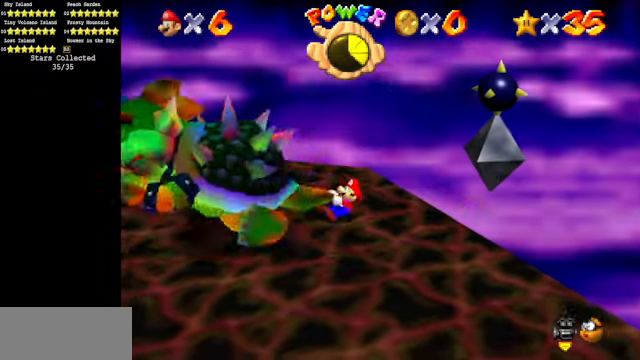
{"buttons": [], "left_stick": "up-left", "events": [[33, "left_stick", "down-right"], [167, "left_stick", "left"], [267, "left_stick", "up-right"], [367, "left_stick", "down-right"], [500, "left_stick", "up-left"]]}
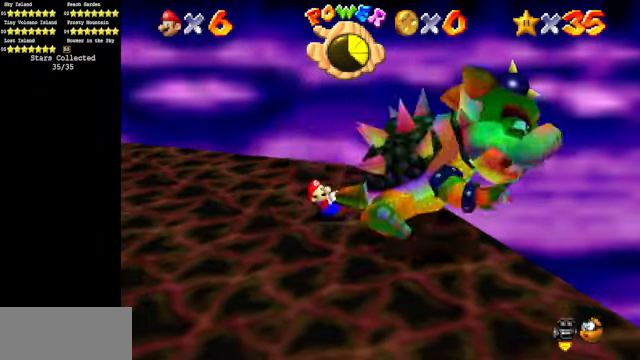
{"buttons": [], "left_stick": "down-right", "events": [[67, "left_stick", "up-right"], [133, "left_stick", "down-right"], [267, "left_stick", "up"], [400, "left_stick", "right"], [466, "left_stick", "down-right"]]}
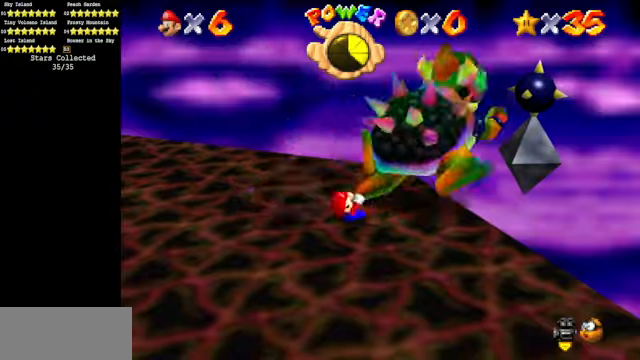
{"buttons": [], "left_stick": "right", "events": [[66, "left_stick", "down"], [266, "left_stick", "up"], [433, "left_stick", "right"]]}